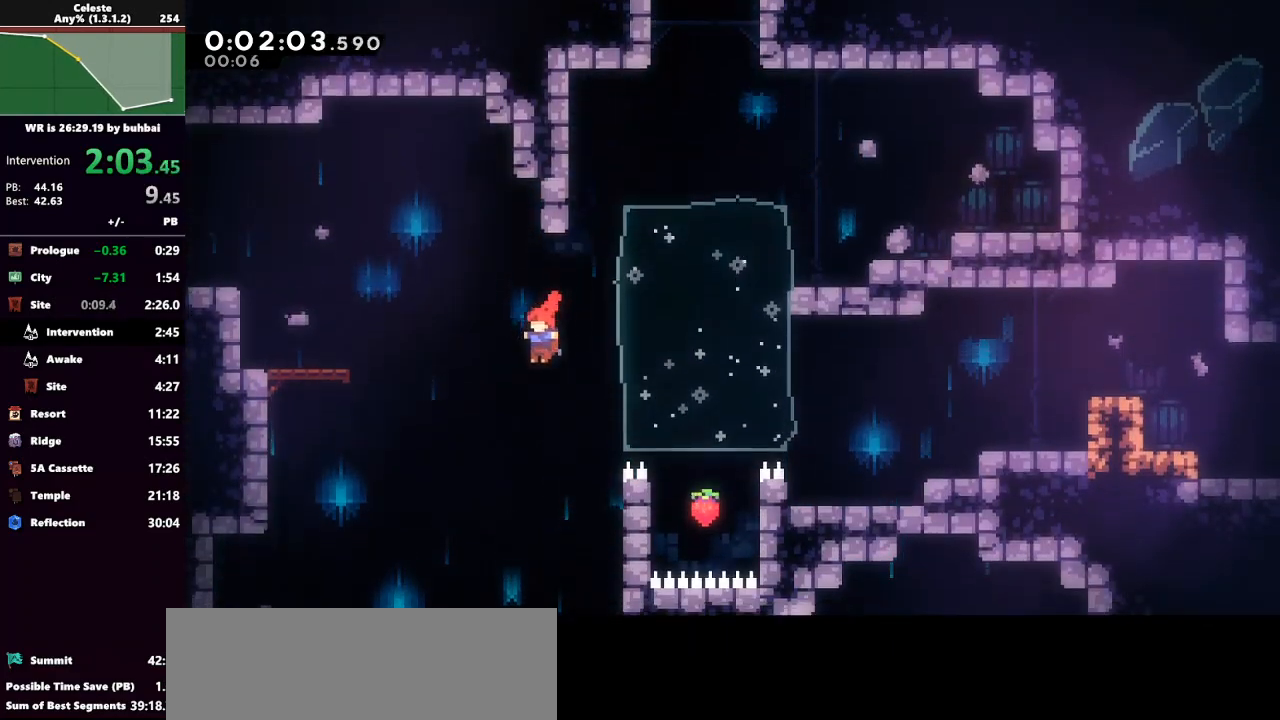
Gameplay with keyboard; each line is a JSON object with the keys held at the frame after it. "events" lists presses ("down") and releases ("up") of "back", "dash", "demo", "down", "grab", "jump", "jump2", "left", "right", "talk" and "up" between this image and that frame as [ms after this image, input, new state], when the widget could be followed in between. No other keys are recorded. Mouse input is not recorded. Key names are as the overlay labels them; some are game actions (e.g. jump) rather than physical keys.
{"keys": ["down"], "events": [[433, "left", "up"]]}
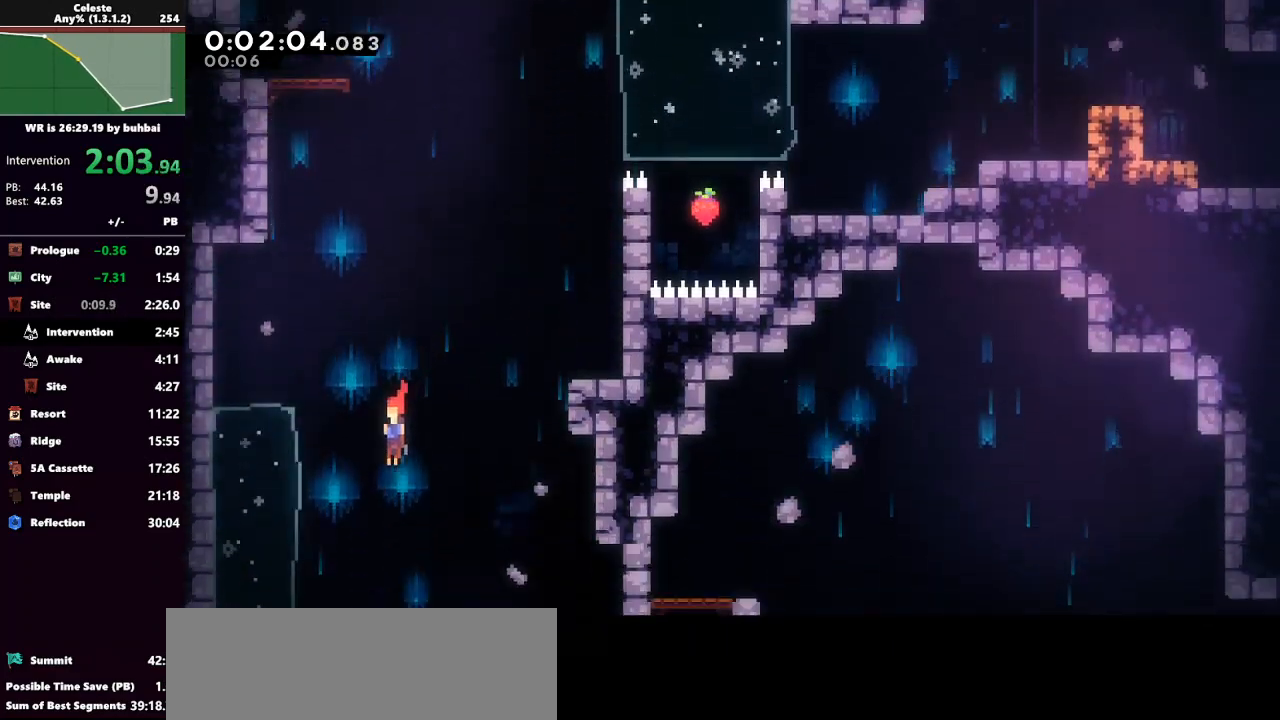
{"keys": ["down", "right"], "events": [[267, "right", "down"]]}
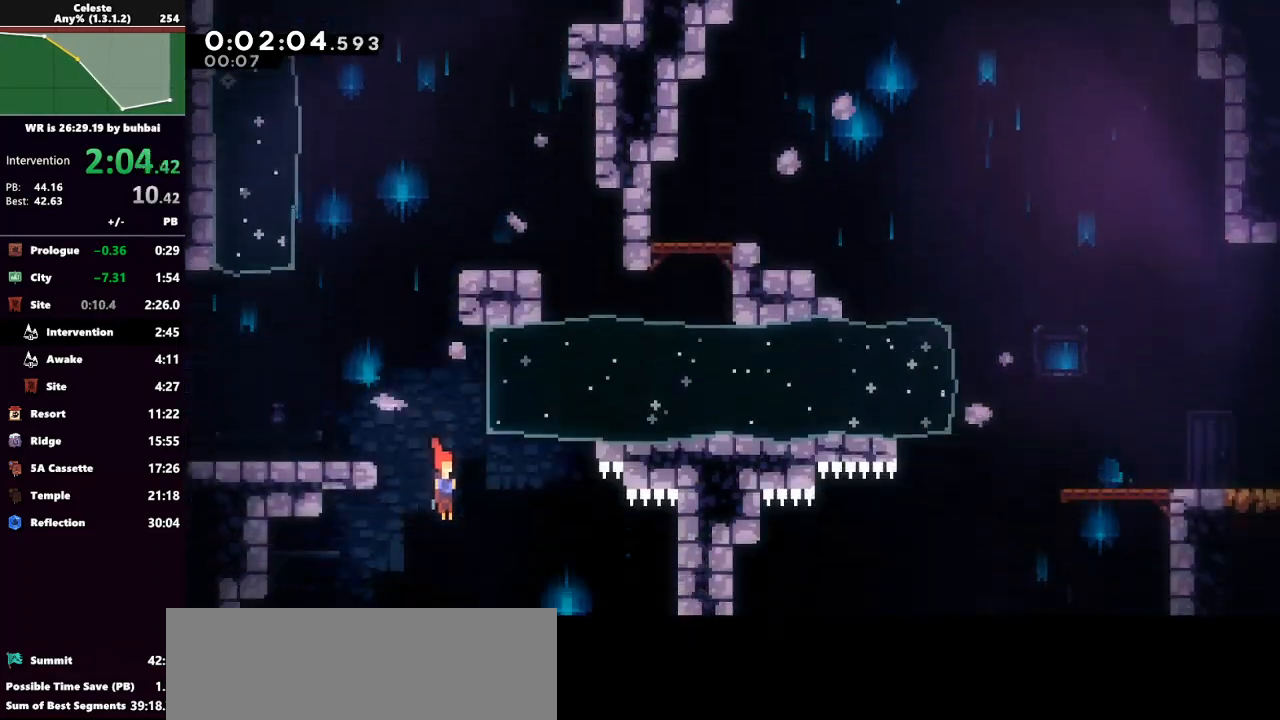
{"keys": ["down", "right"], "events": []}
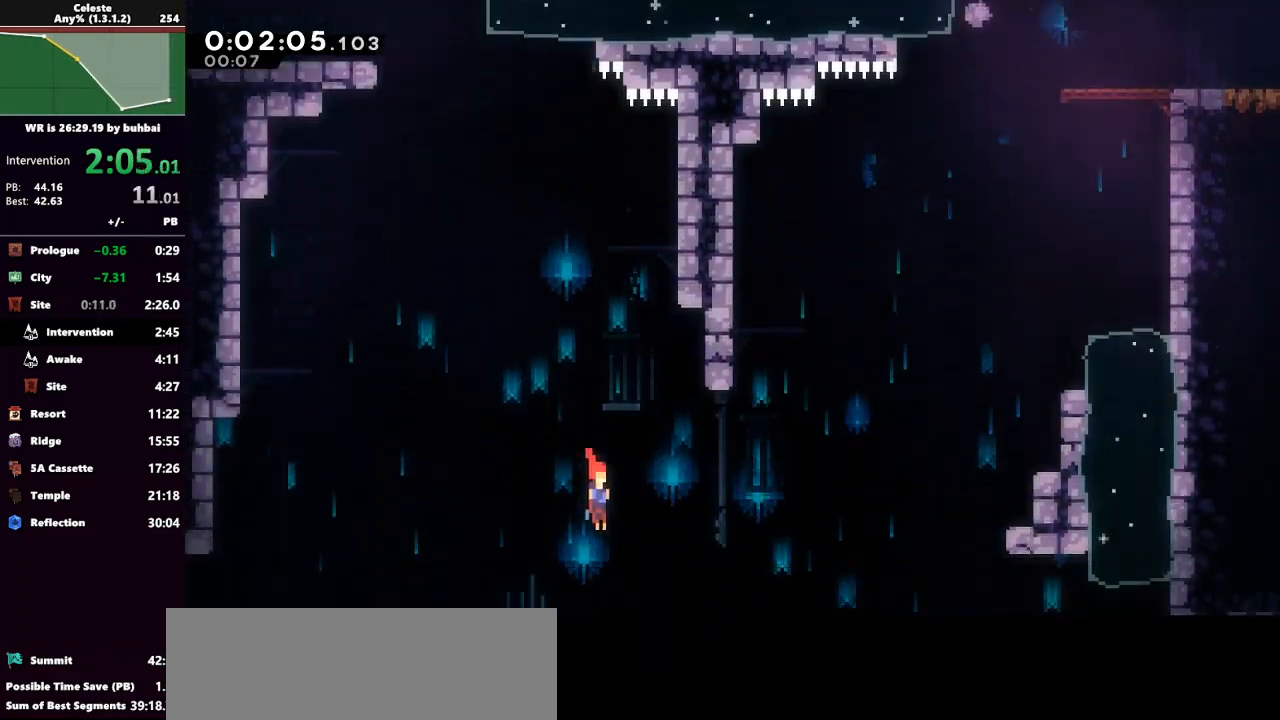
{"keys": ["down", "jump", "right"], "events": [[300, "dash", "down"], [467, "dash", "up"], [467, "jump", "down"]]}
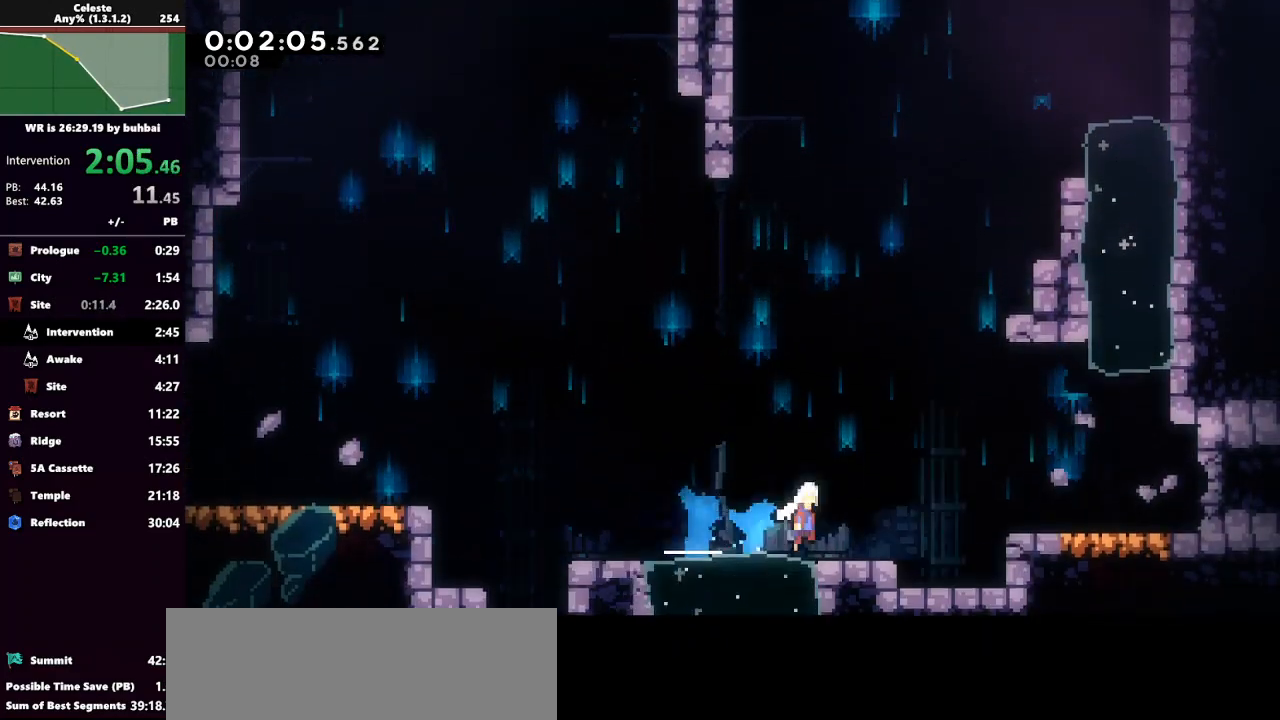
{"keys": ["right"], "events": [[167, "down", "up"], [200, "jump", "up"], [400, "dash", "down"], [500, "dash", "up"]]}
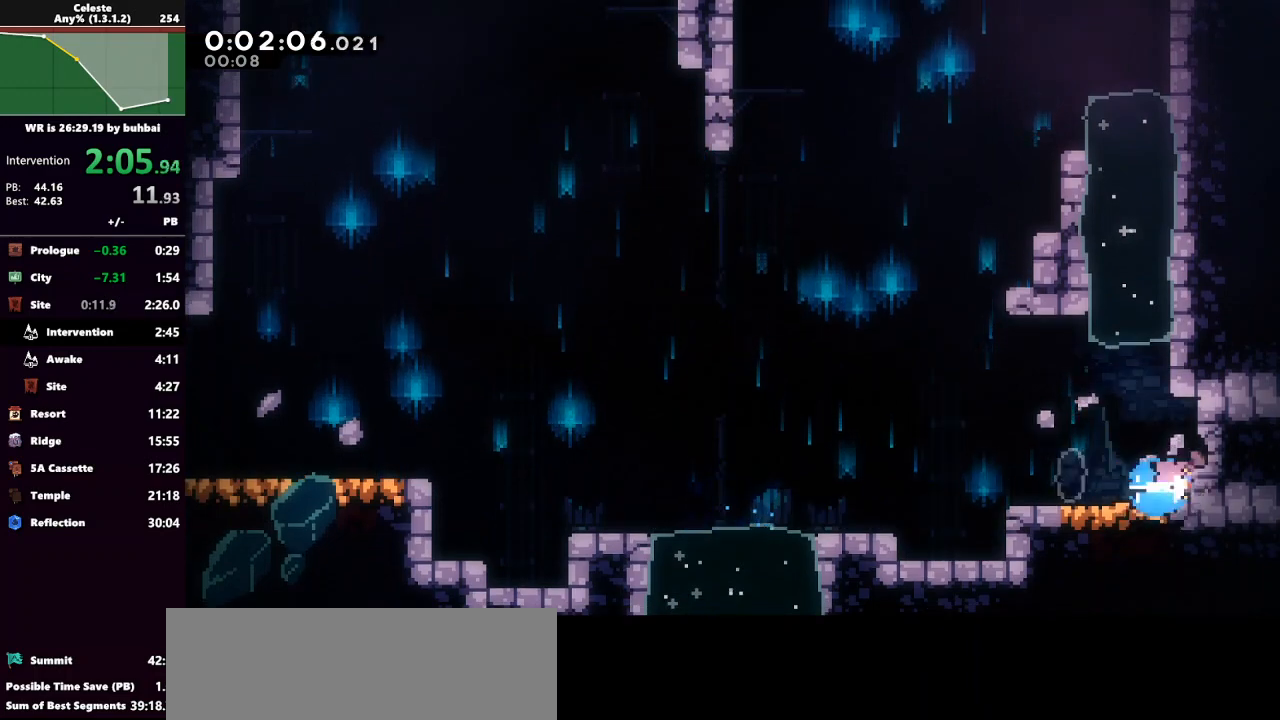
{"keys": ["down", "right"], "events": [[67, "right", "up"], [367, "right", "down"], [400, "down", "down"]]}
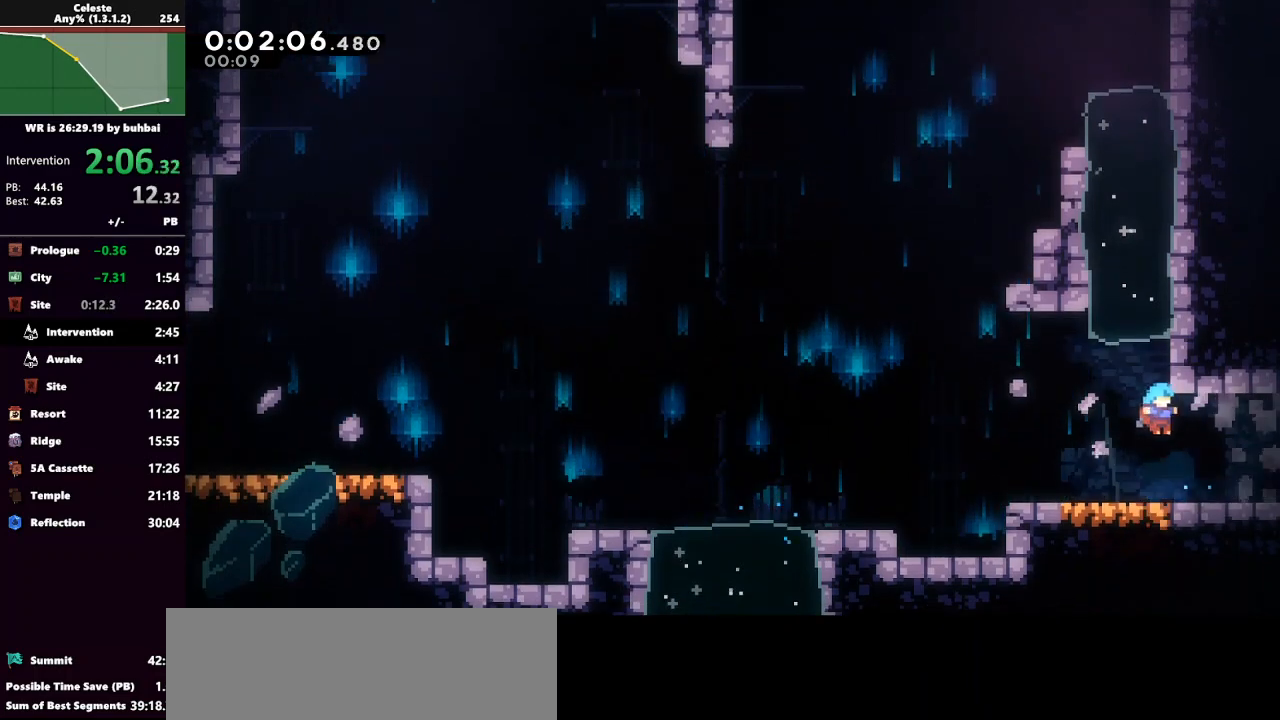
{"keys": ["down", "right"], "events": [[100, "dash", "down"], [233, "dash", "up"]]}
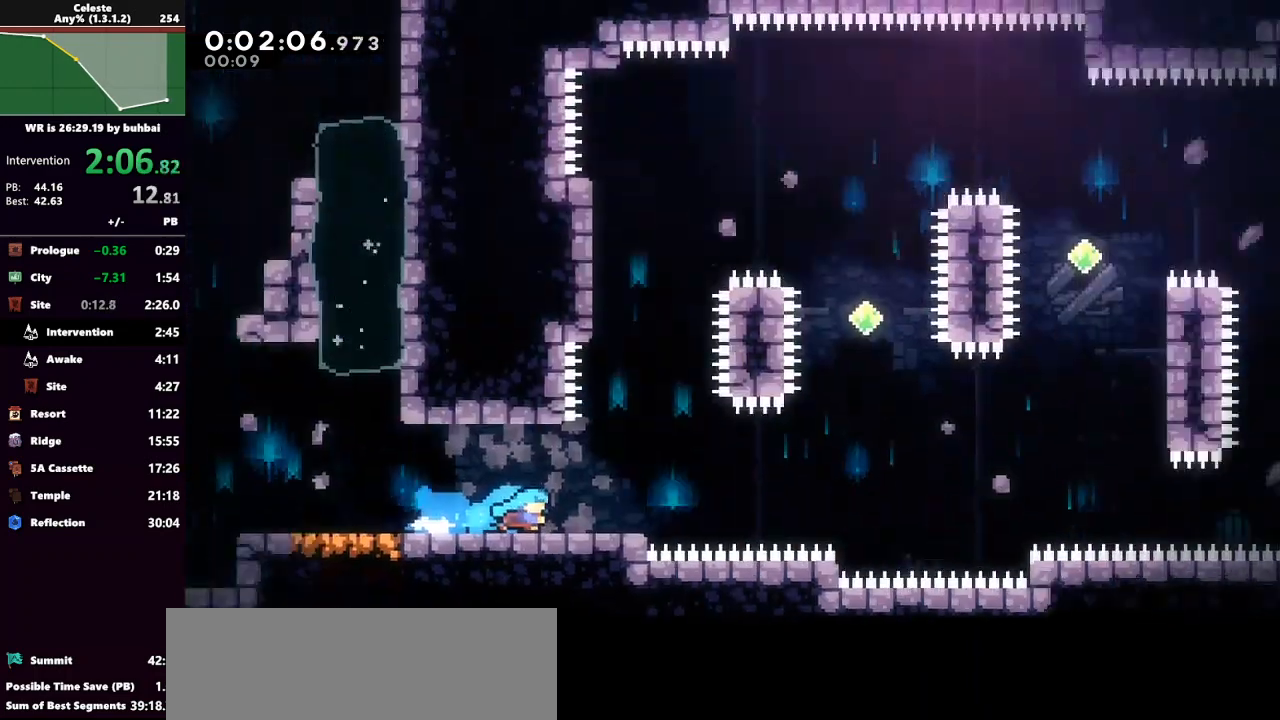
{"keys": ["dash", "down", "right"], "events": [[433, "dash", "down"]]}
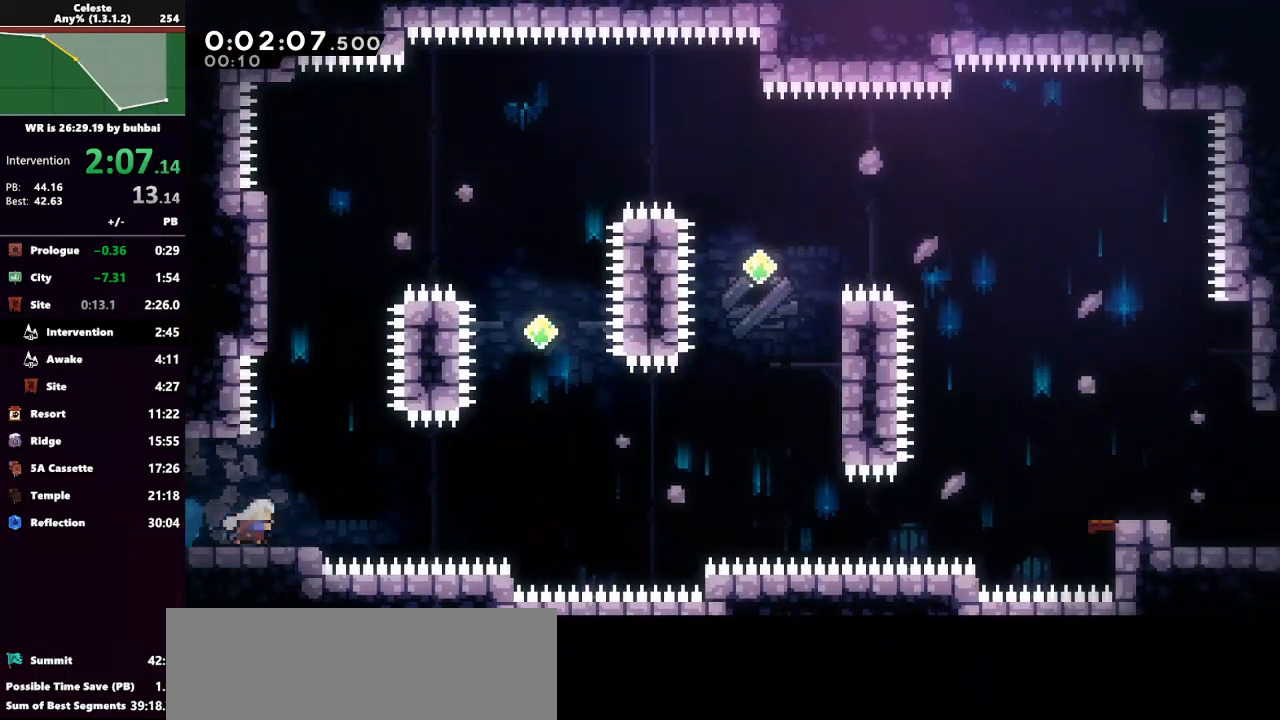
{"keys": ["right"], "events": [[133, "jump", "down"], [167, "dash", "up"], [400, "down", "up"], [467, "jump", "up"]]}
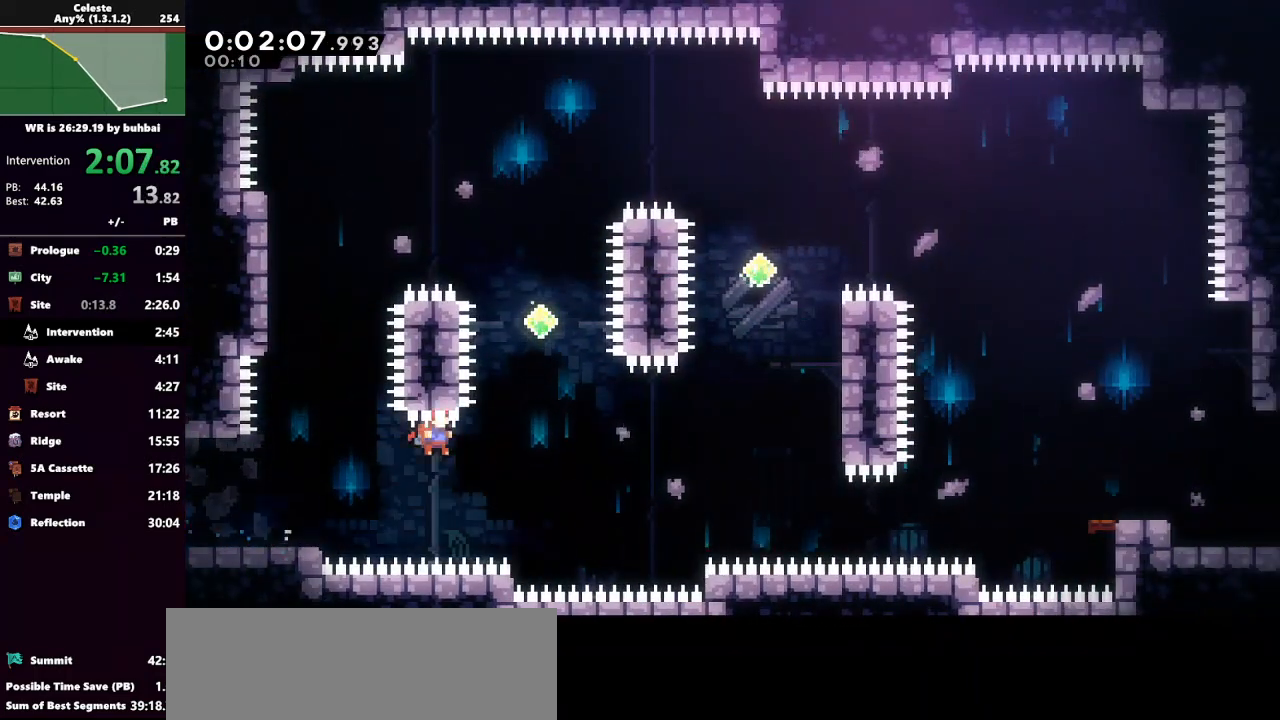
{"keys": [], "events": [[200, "up", "down"], [267, "dash", "down"], [333, "grab", "down"], [433, "dash", "up"], [467, "grab", "up"], [467, "up", "up"], [500, "right", "up"]]}
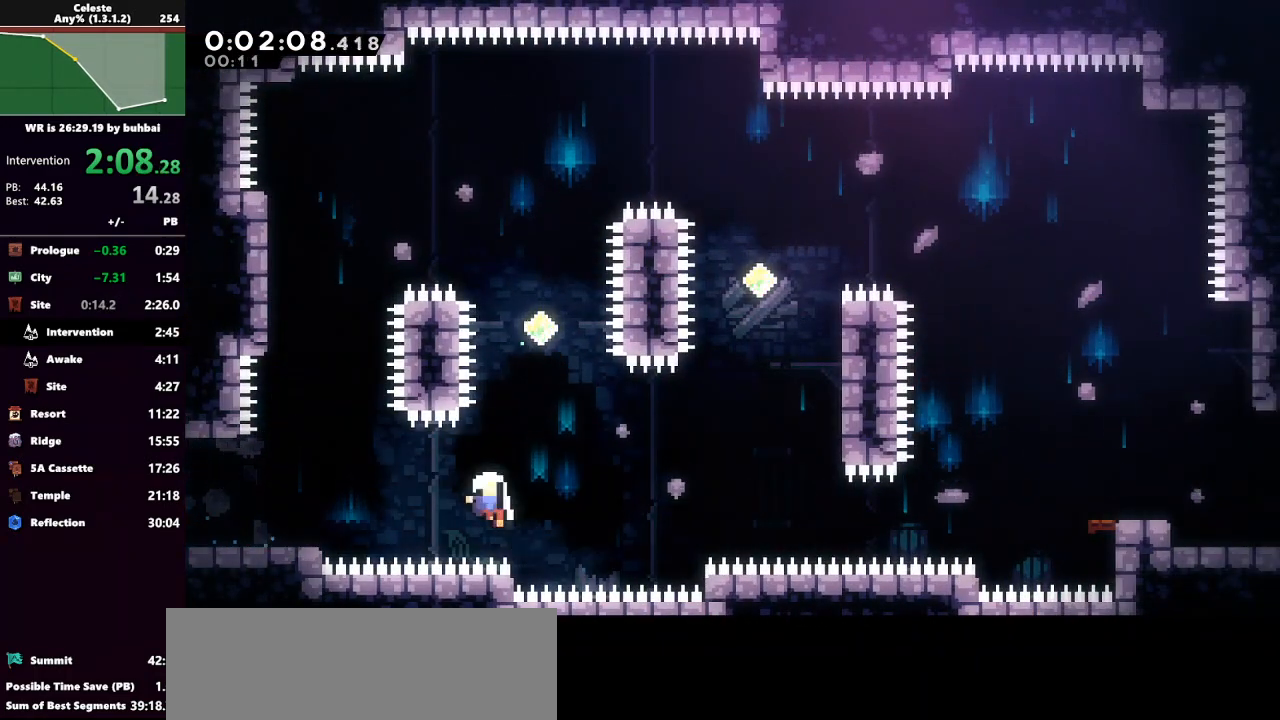
{"keys": ["dash"], "events": [[200, "demo", "down"], [300, "demo", "up"], [400, "dash", "down"]]}
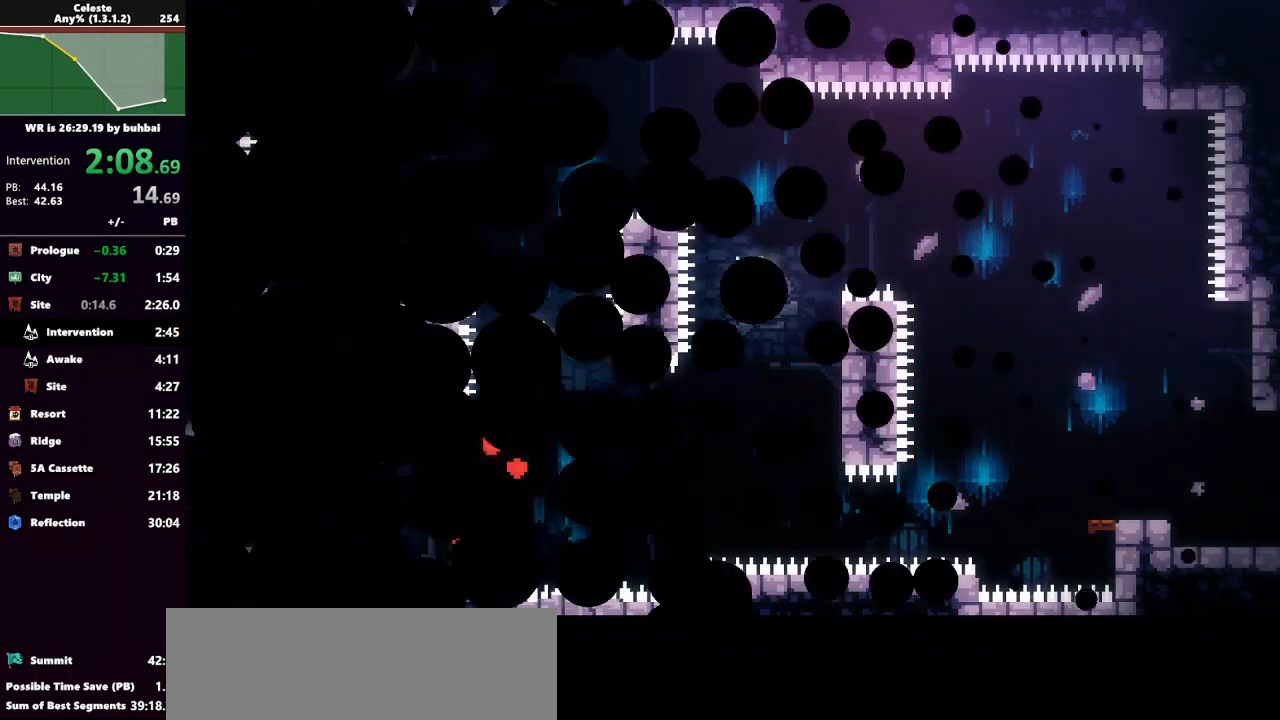
{"keys": [], "events": [[33, "dash", "up"]]}
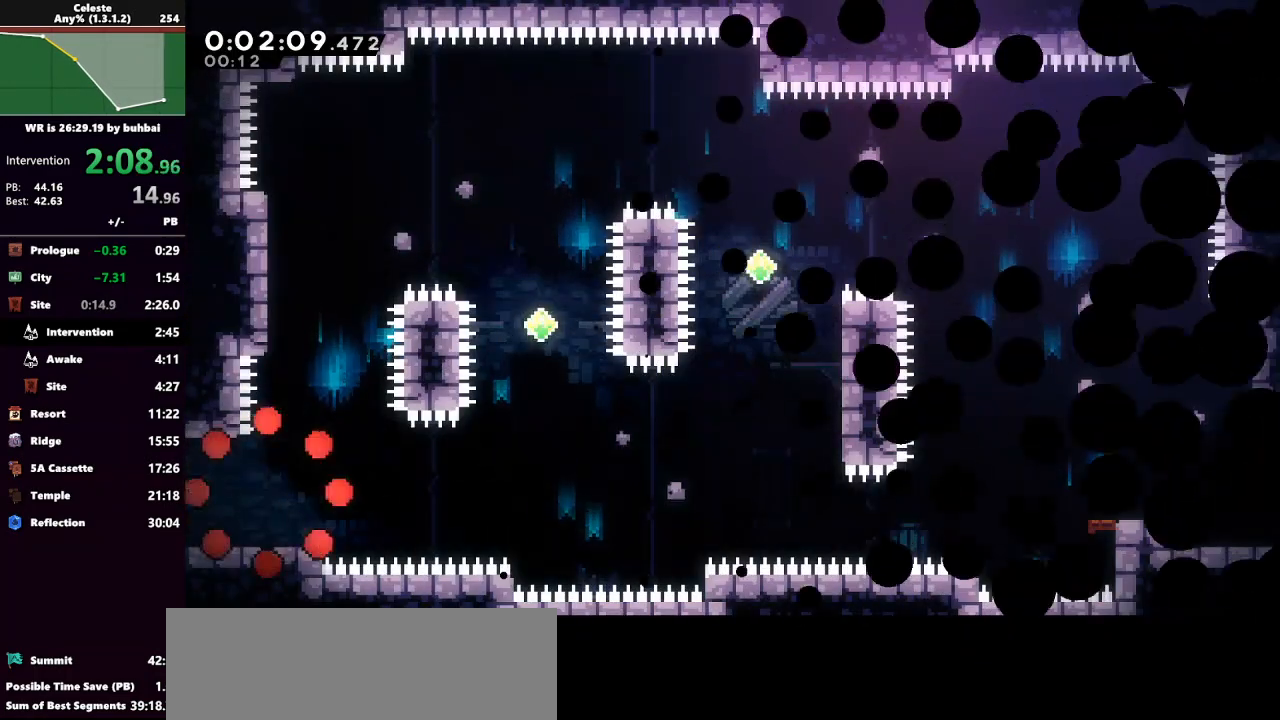
{"keys": ["dash", "down", "jump", "right"], "events": [[200, "right", "down"], [333, "dash", "down"], [333, "down", "down"], [500, "jump", "down"]]}
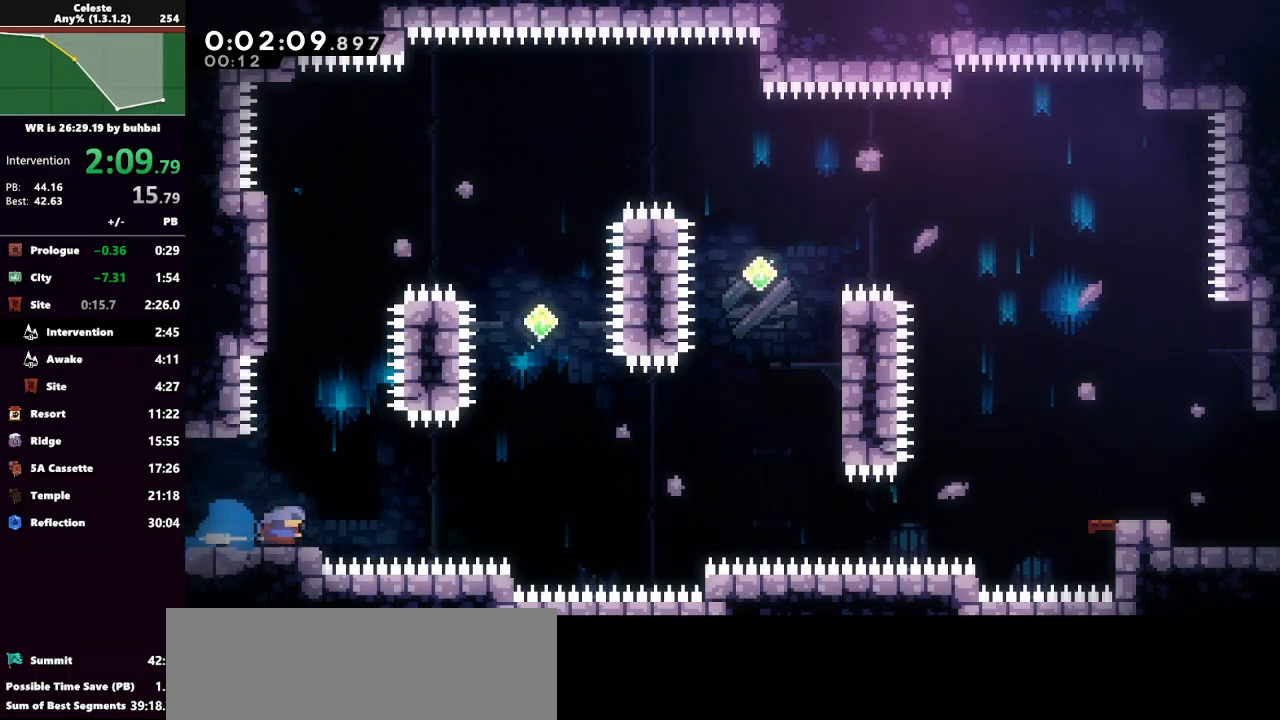
{"keys": ["dash", "right", "up"], "events": [[67, "dash", "up"], [300, "down", "up"], [433, "dash", "down"], [433, "jump", "up"], [433, "up", "down"]]}
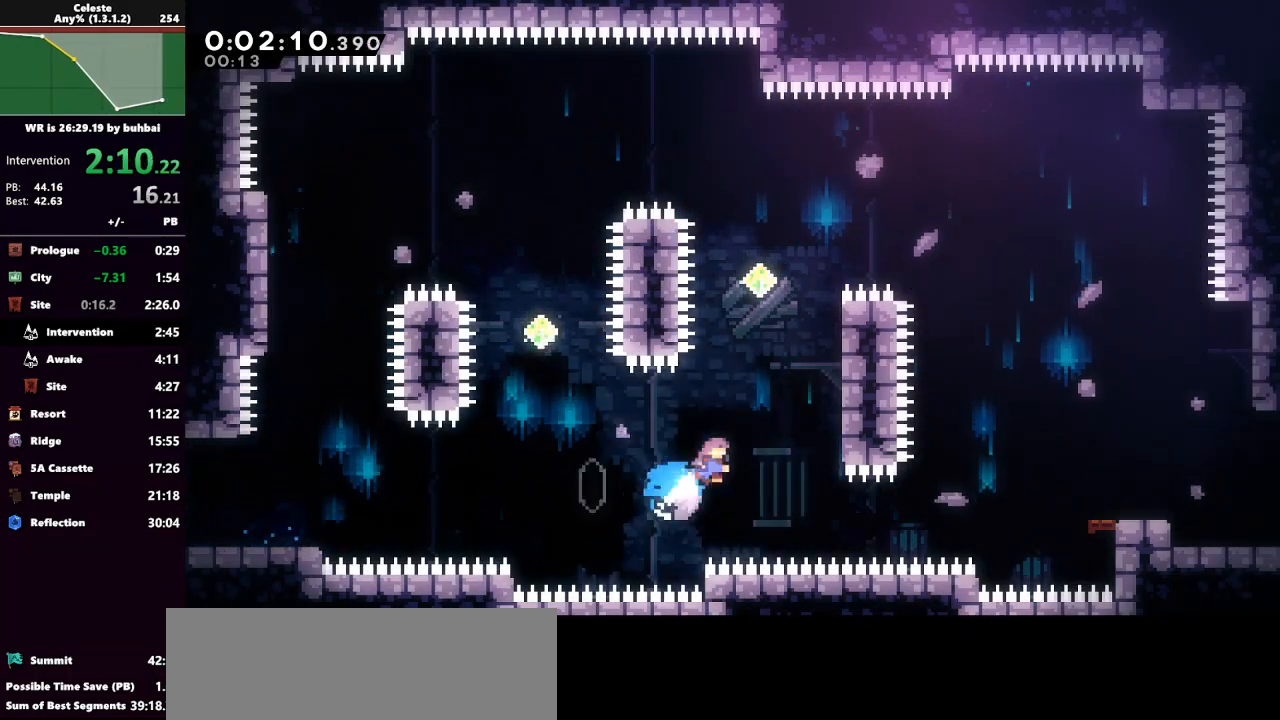
{"keys": ["grab", "left", "up"], "events": [[33, "grab", "down"], [133, "dash", "up"], [400, "right", "up"], [500, "left", "down"]]}
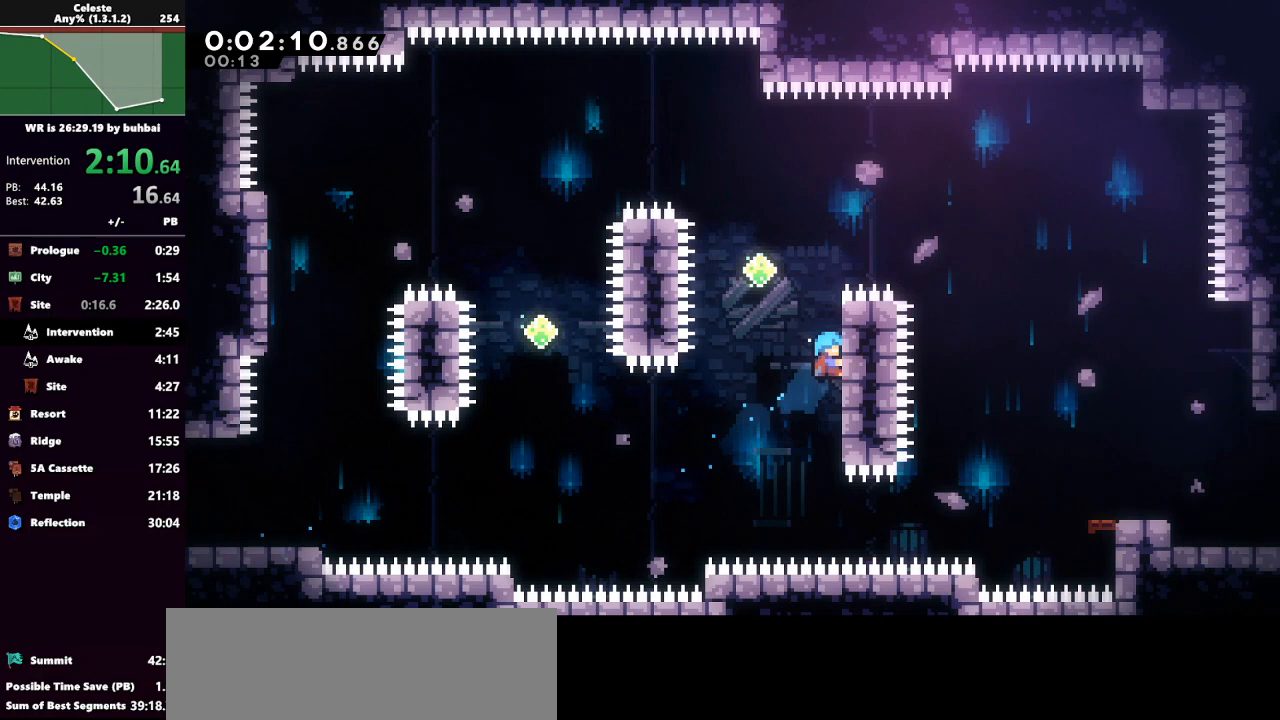
{"keys": ["grab", "right", "up"], "events": [[67, "jump", "down"], [233, "jump", "up"], [233, "right", "down"], [300, "dash", "down"], [300, "left", "up"], [467, "dash", "up"]]}
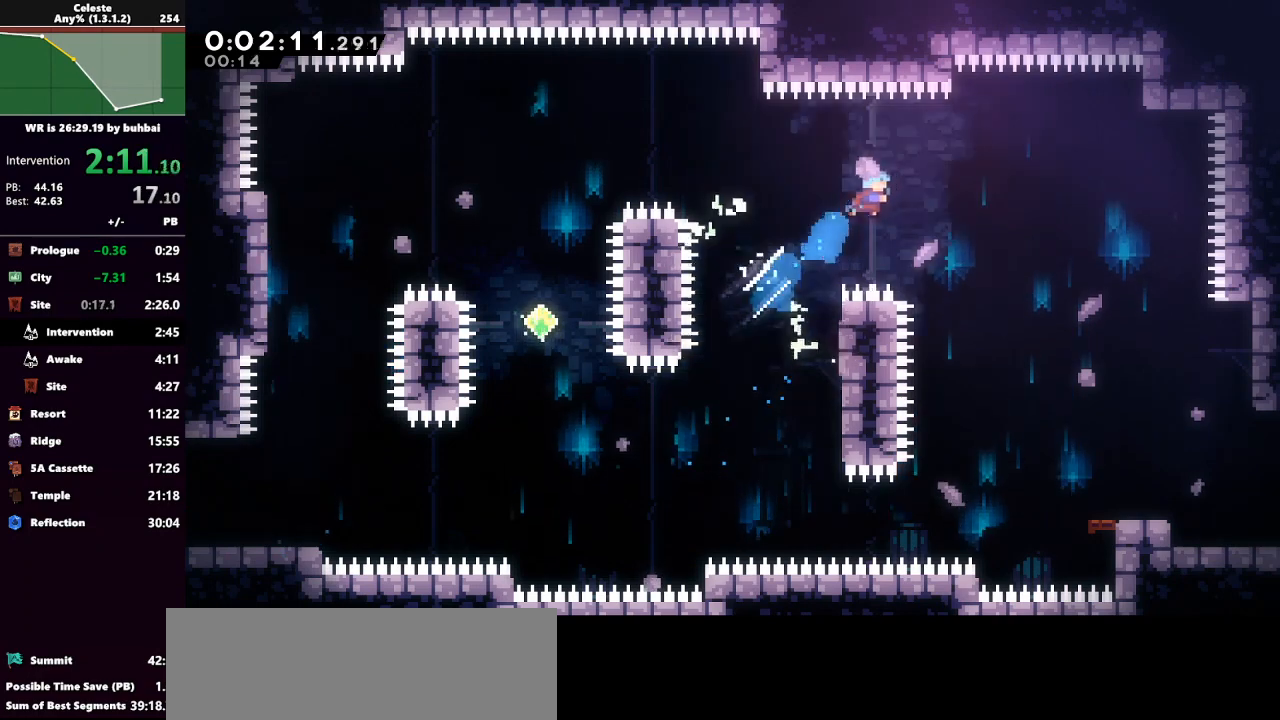
{"keys": ["right"], "events": [[33, "grab", "up"], [33, "up", "up"]]}
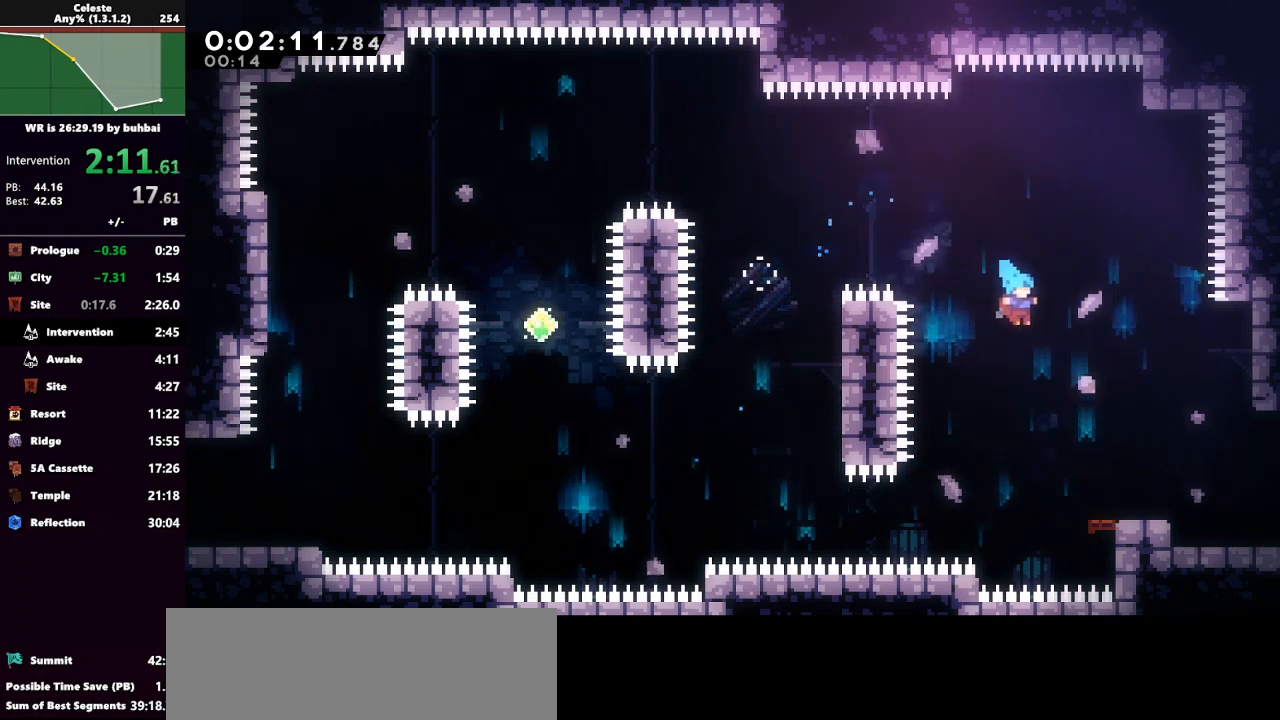
{"keys": ["right"], "events": [[400, "dash", "down"], [500, "dash", "up"]]}
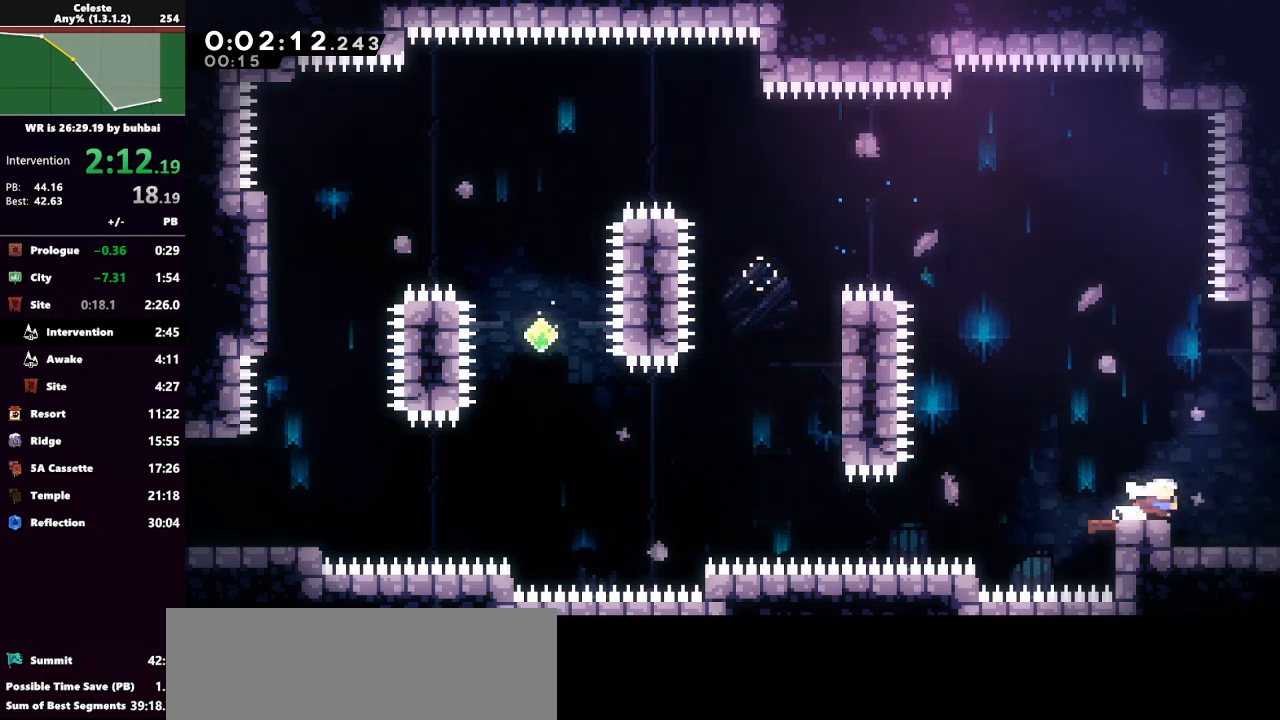
{"keys": [], "events": [[167, "right", "up"]]}
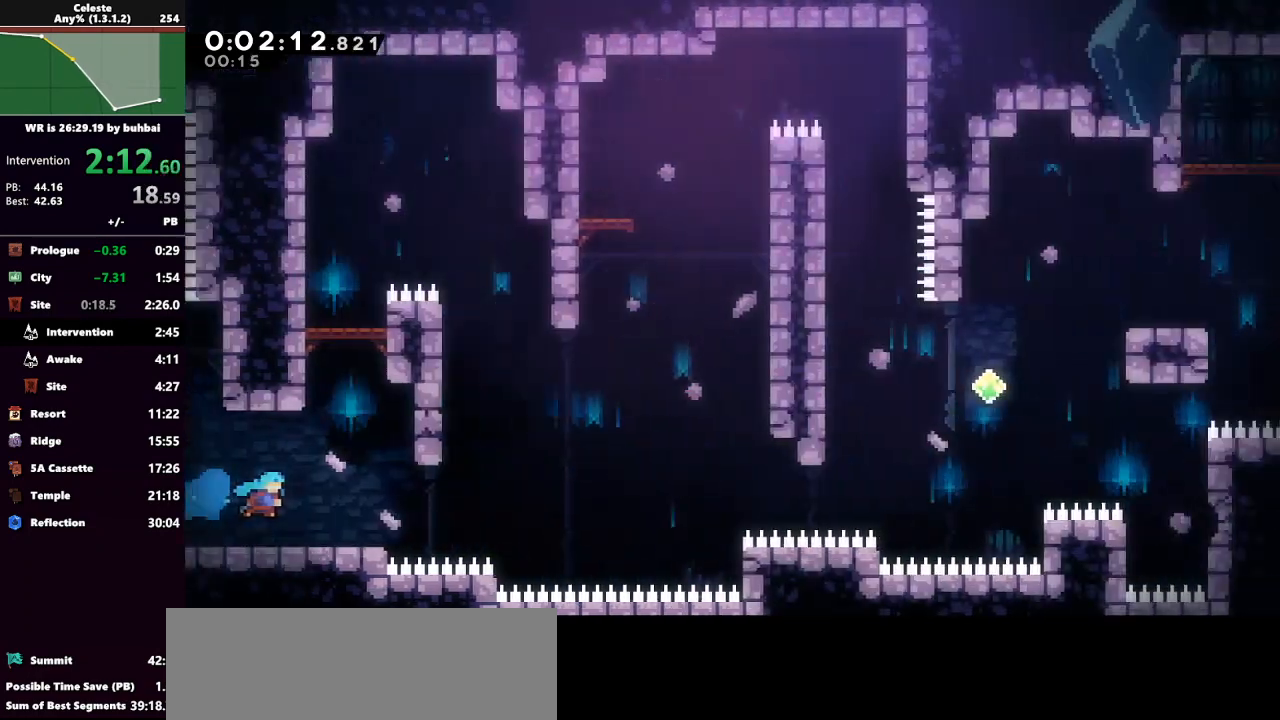
{"keys": ["dash", "down", "right"], "events": [[300, "right", "down"], [333, "down", "down"], [400, "dash", "down"]]}
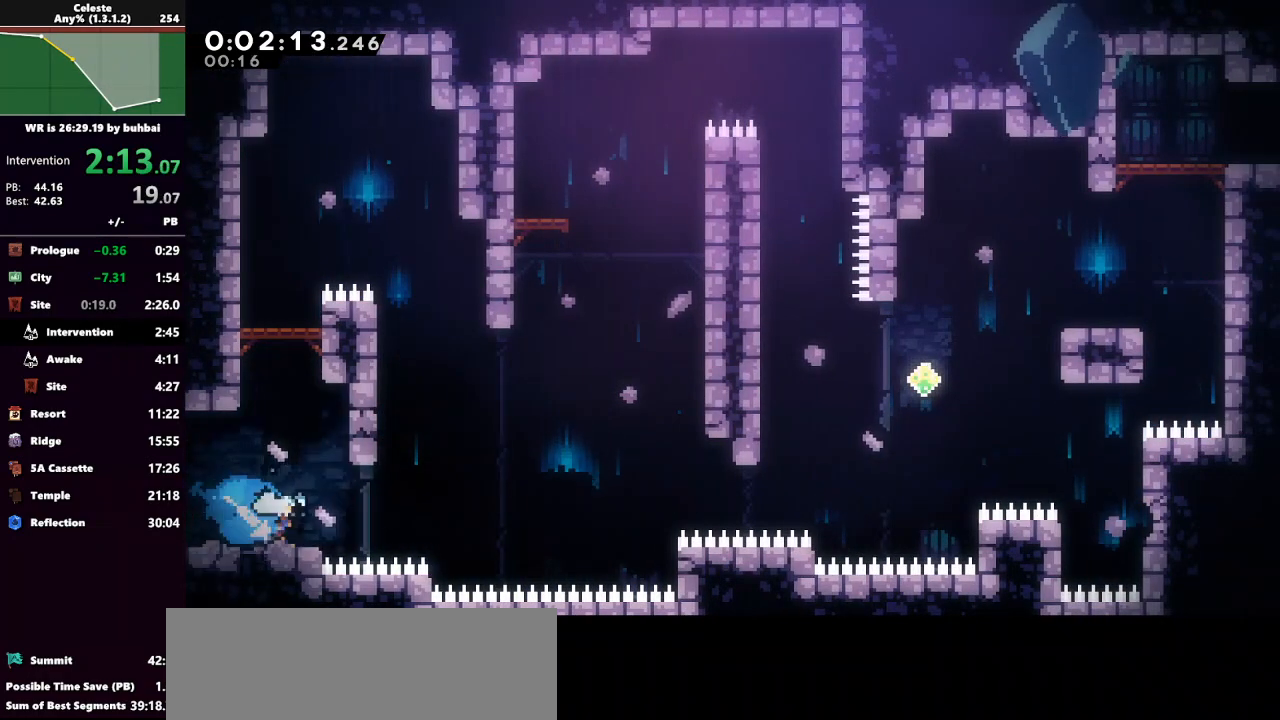
{"keys": ["jump", "right", "up"], "events": [[67, "jump", "down"], [133, "dash", "up"], [367, "down", "up"], [500, "up", "down"]]}
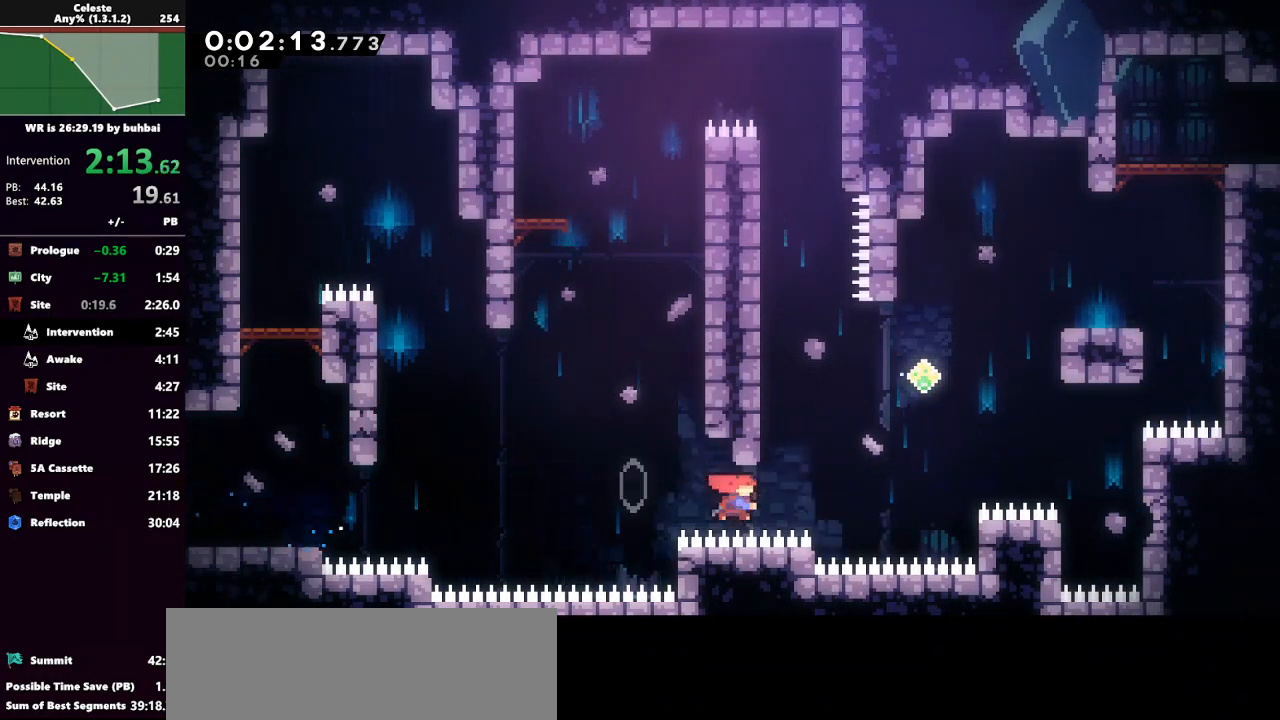
{"keys": ["dash", "grab", "right", "up"], "events": [[33, "dash", "down"], [33, "jump", "up"], [67, "grab", "down"], [233, "dash", "up"], [433, "dash", "down"]]}
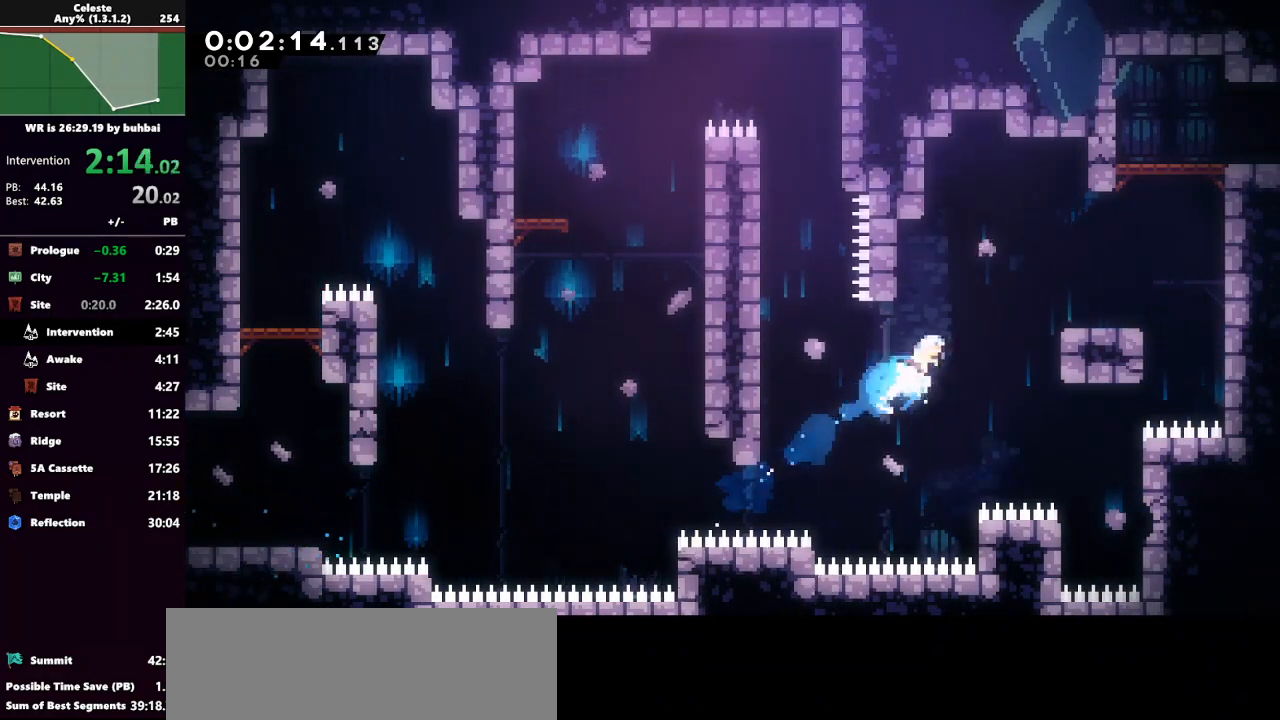
{"keys": ["jump"], "events": [[67, "dash", "up"], [100, "grab", "up"], [200, "up", "up"], [400, "right", "up"], [500, "jump", "down"]]}
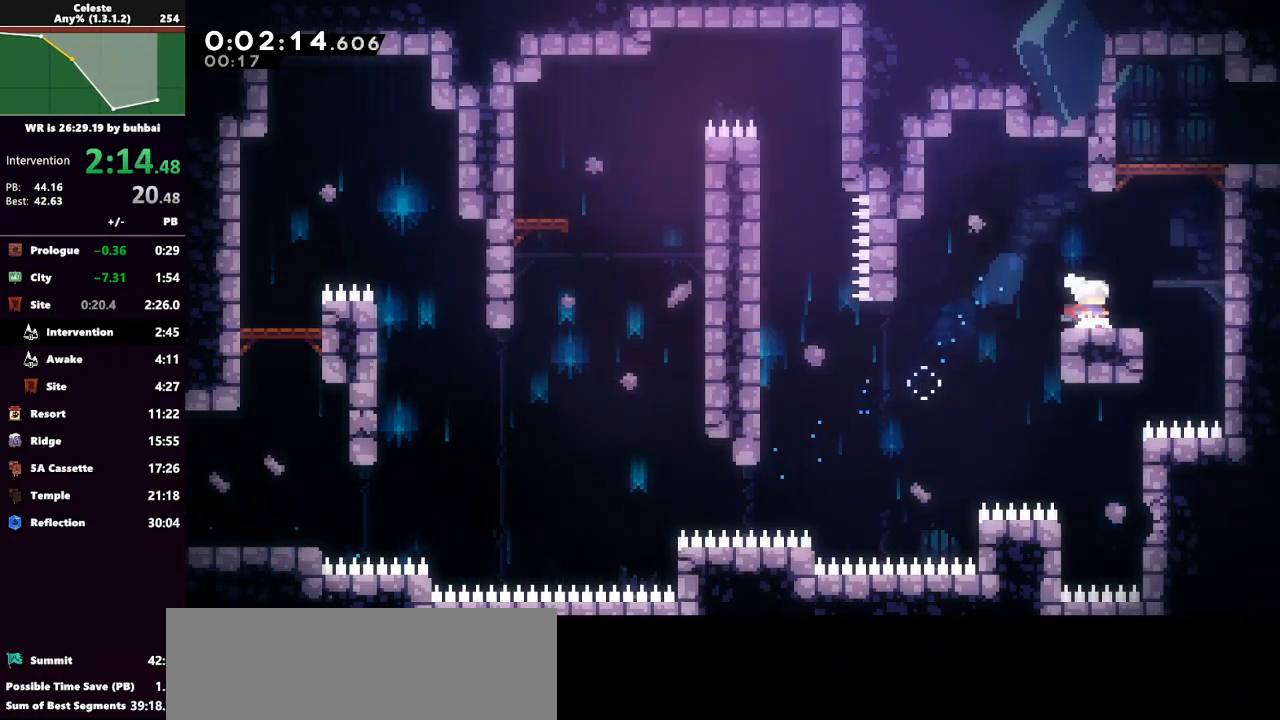
{"keys": ["right"], "events": [[33, "right", "down"], [33, "up", "down"], [133, "dash", "down"], [133, "jump", "up"], [233, "grab", "down"], [333, "dash", "up"], [467, "grab", "up"], [500, "up", "up"]]}
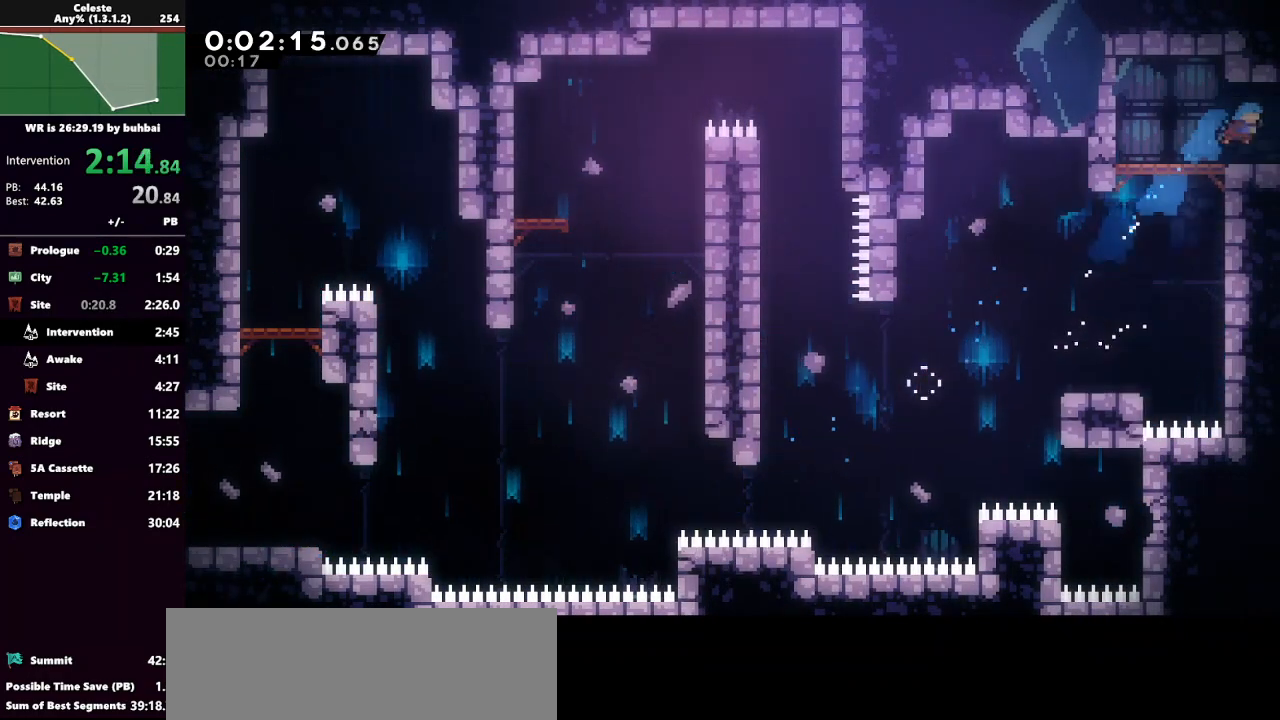
{"keys": ["right"], "events": []}
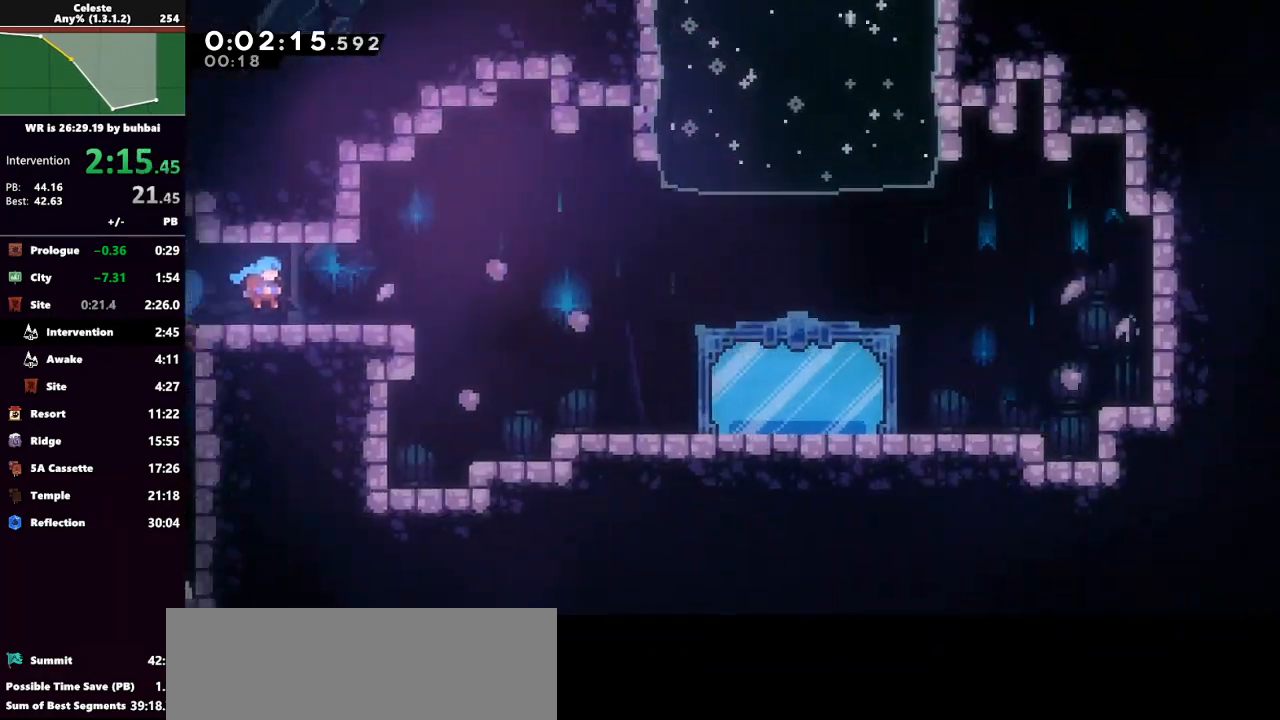
{"keys": ["dash", "down", "jump", "right"], "events": [[300, "dash", "down"], [300, "down", "down"], [467, "jump", "down"]]}
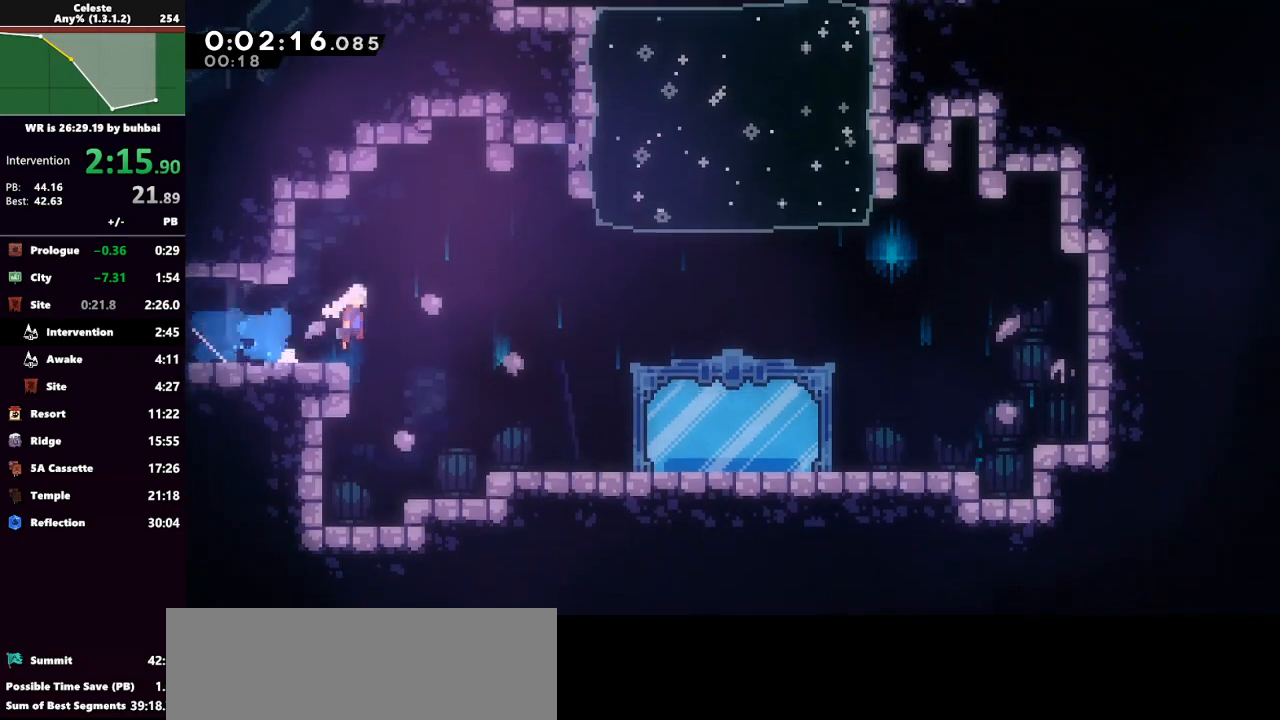
{"keys": ["dash", "left", "up"], "events": [[33, "dash", "up"], [233, "down", "up"], [300, "jump", "up"], [367, "dash", "down"], [367, "left", "down"], [367, "up", "down"], [400, "right", "up"]]}